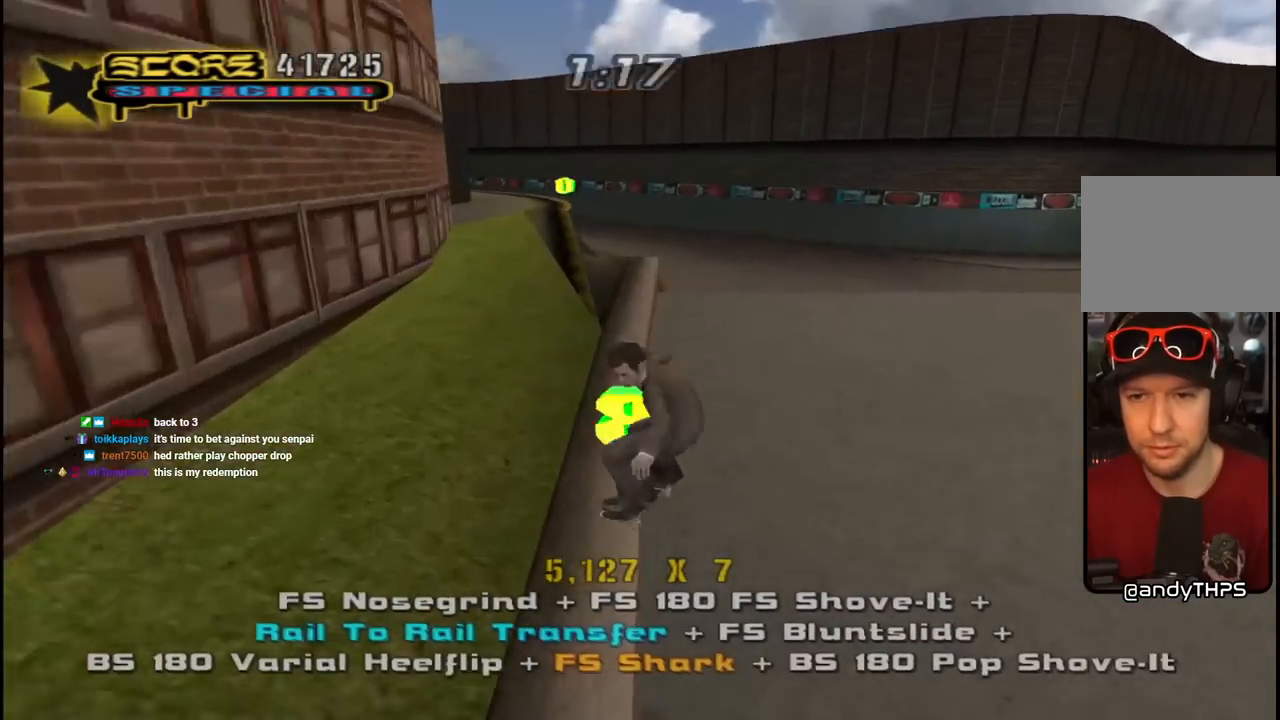
Gameplay with a controller (PlayStation layout); each line is a JSON object with the inputs held at the frame after it. "events" lists button and stick changes between this image and that frame as [ms after this image, input, new state], when the widget could be followed in between.
{"buttons": ["CROSS"], "left_stick": "center", "right_stick": "center", "events": [[17, "DPAD_LEFT", "down"], [117, "DPAD_LEFT", "up"], [183, "CROSS", "down"], [183, "R1", "up"], [183, "TRIANGLE", "up"], [383, "DPAD_RIGHT", "down"], [450, "DPAD_RIGHT", "up"]]}
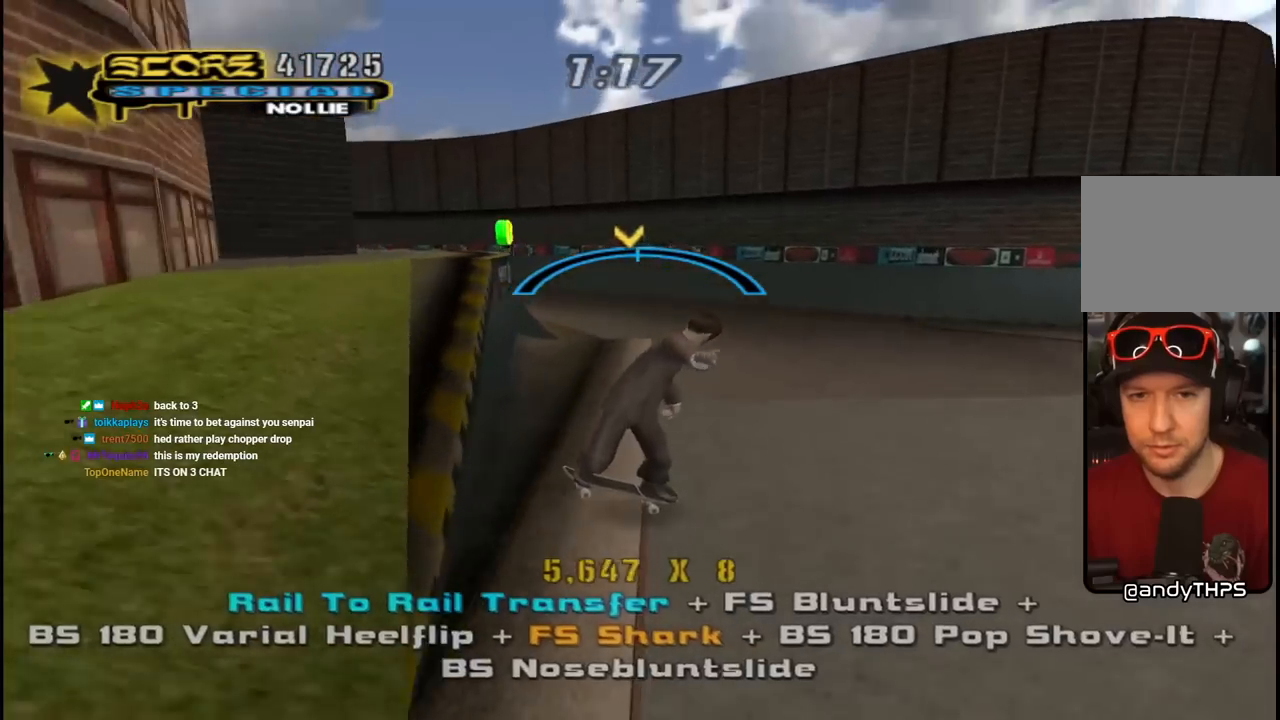
{"buttons": ["TRIANGLE"], "left_stick": "center", "right_stick": "center", "events": [[17, "DPAD_LEFT", "down"], [33, "DPAD_UP", "down"], [67, "L1", "down"], [83, "CROSS", "up"], [233, "DPAD_LEFT", "up"], [233, "DPAD_UP", "up"], [233, "L1", "up"], [367, "DPAD_LEFT", "down"], [400, "TRIANGLE", "down"], [417, "DPAD_LEFT", "up"]]}
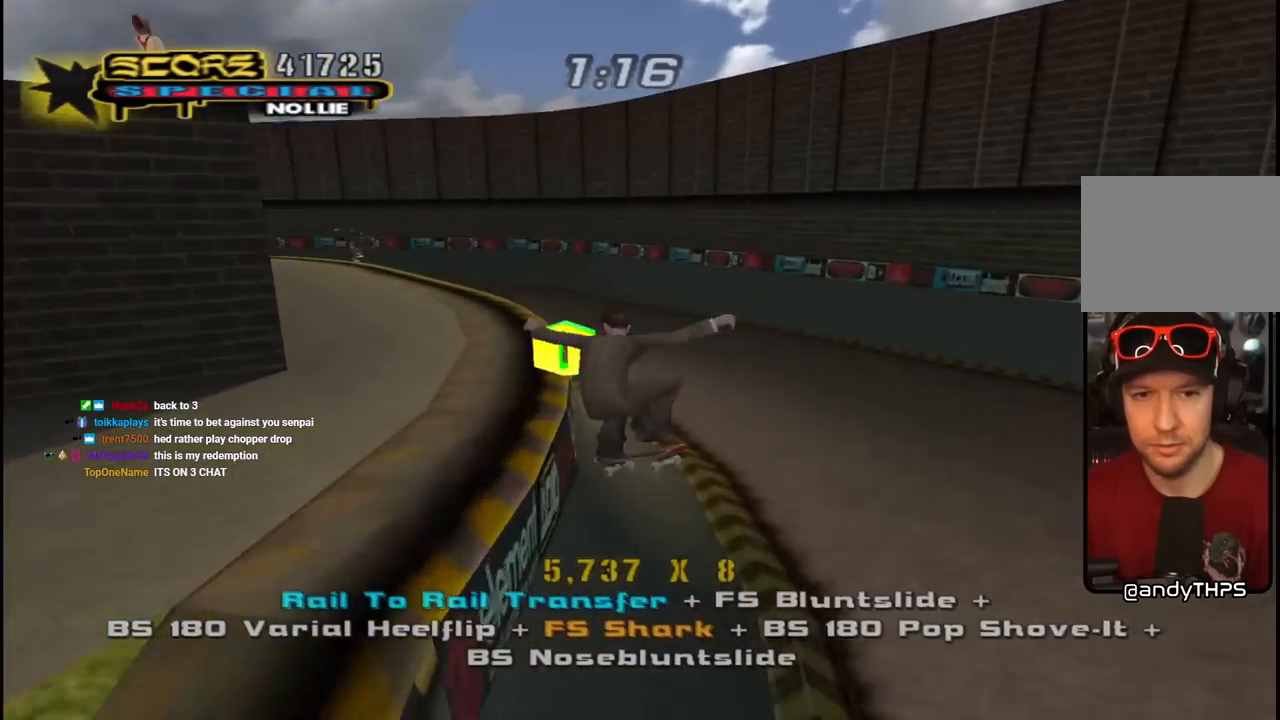
{"buttons": ["R1"], "left_stick": "center", "right_stick": "center", "events": [[150, "R1", "down"], [267, "DPAD_RIGHT", "down"], [283, "CROSS", "down"], [283, "TRIANGLE", "up"], [317, "DPAD_DOWN", "down"], [350, "SQUARE", "down"], [367, "CROSS", "up"], [383, "DPAD_DOWN", "up"], [450, "SQUARE", "up"], [500, "DPAD_RIGHT", "up"]]}
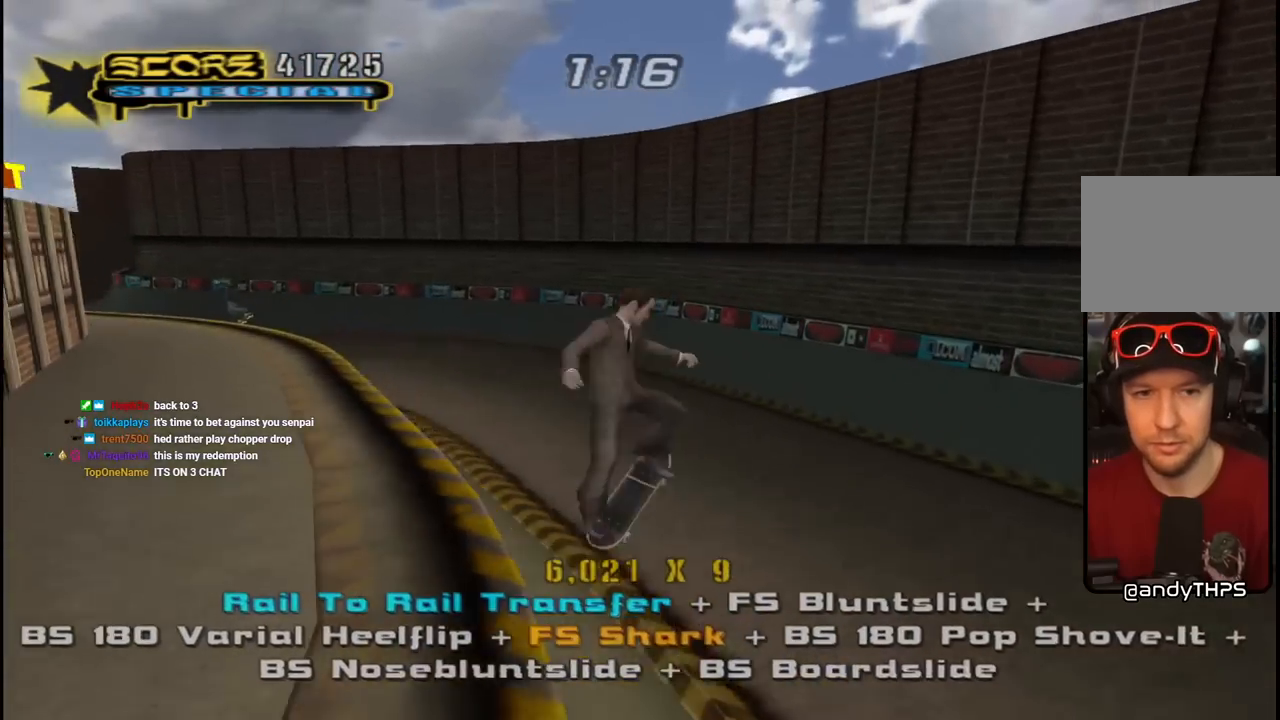
{"buttons": ["CROSS"], "left_stick": "center", "right_stick": "center", "events": [[183, "right_stick", "left"], [300, "right_stick", "center"], [333, "R1", "up"], [417, "CROSS", "down"]]}
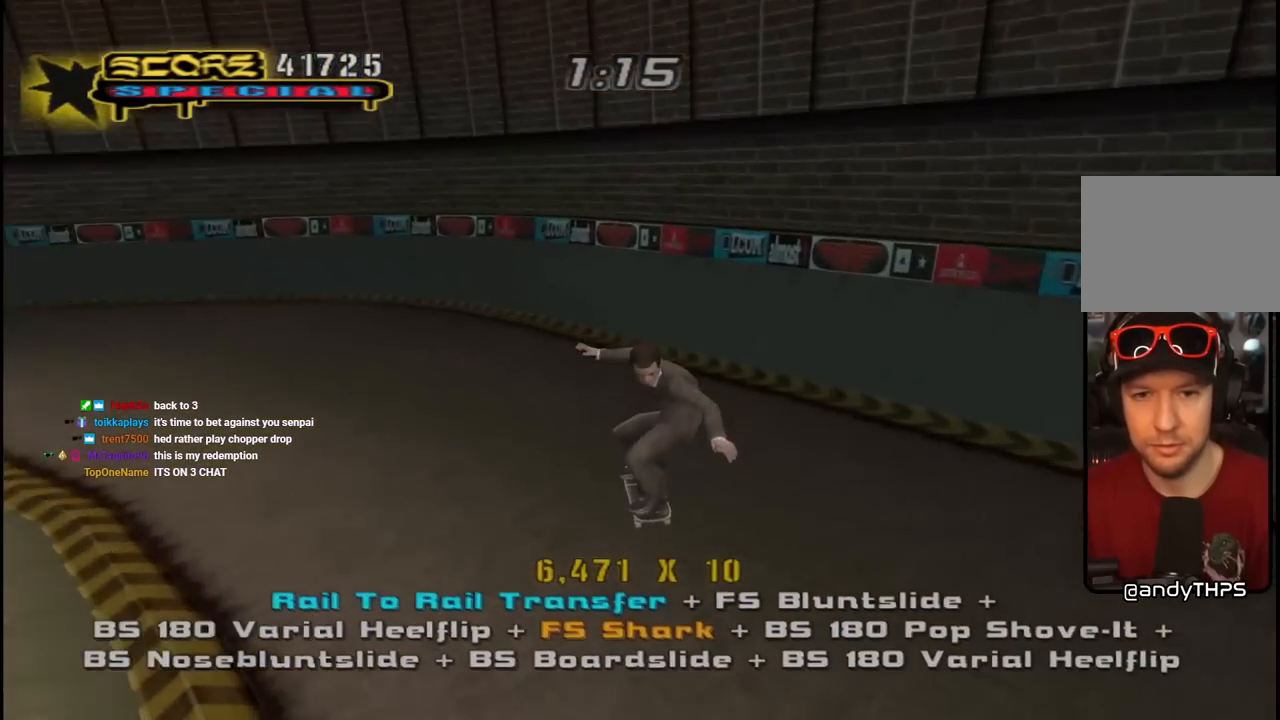
{"buttons": ["CROSS", "DPAD_DOWN", "DPAD_RIGHT"], "left_stick": "center", "right_stick": "center", "events": [[117, "DPAD_RIGHT", "down"], [133, "DPAD_DOWN", "down"]]}
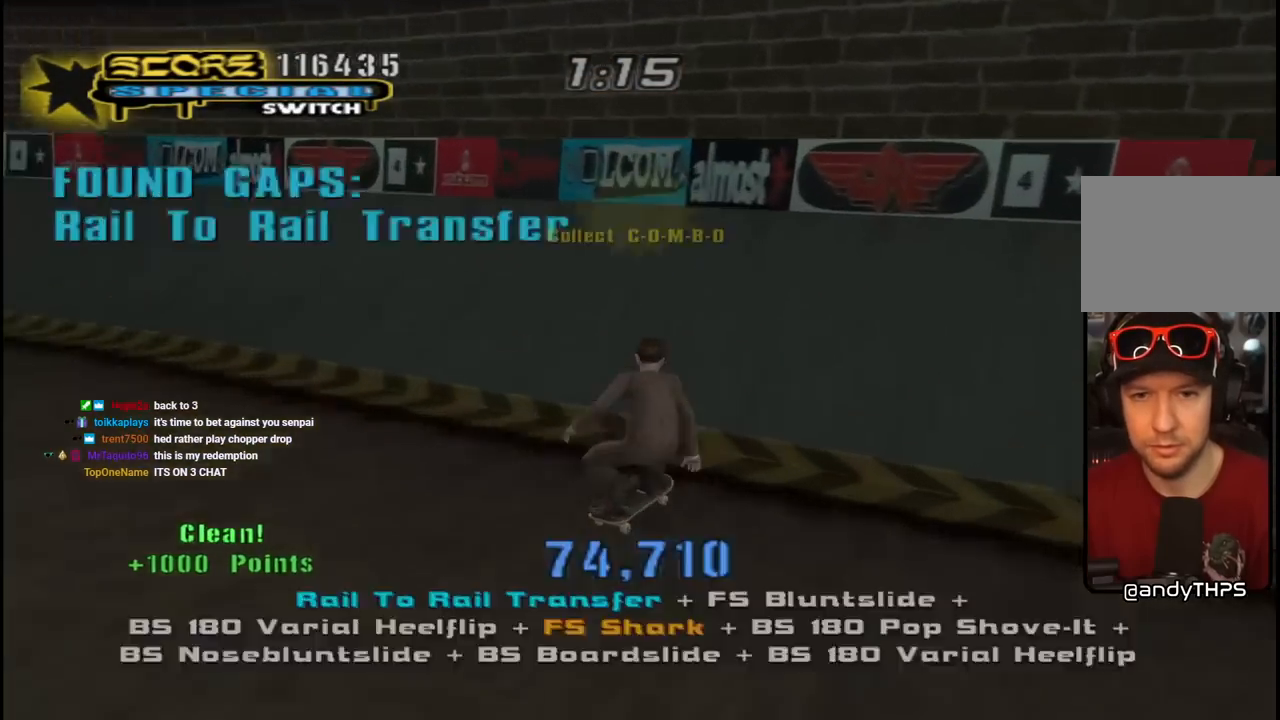
{"buttons": ["CROSS"], "left_stick": "center", "right_stick": "center", "events": [[250, "DPAD_DOWN", "up"], [300, "TRIANGLE", "down"], [317, "CROSS", "up"], [383, "DPAD_RIGHT", "up"], [450, "CROSS", "down"], [467, "TRIANGLE", "up"]]}
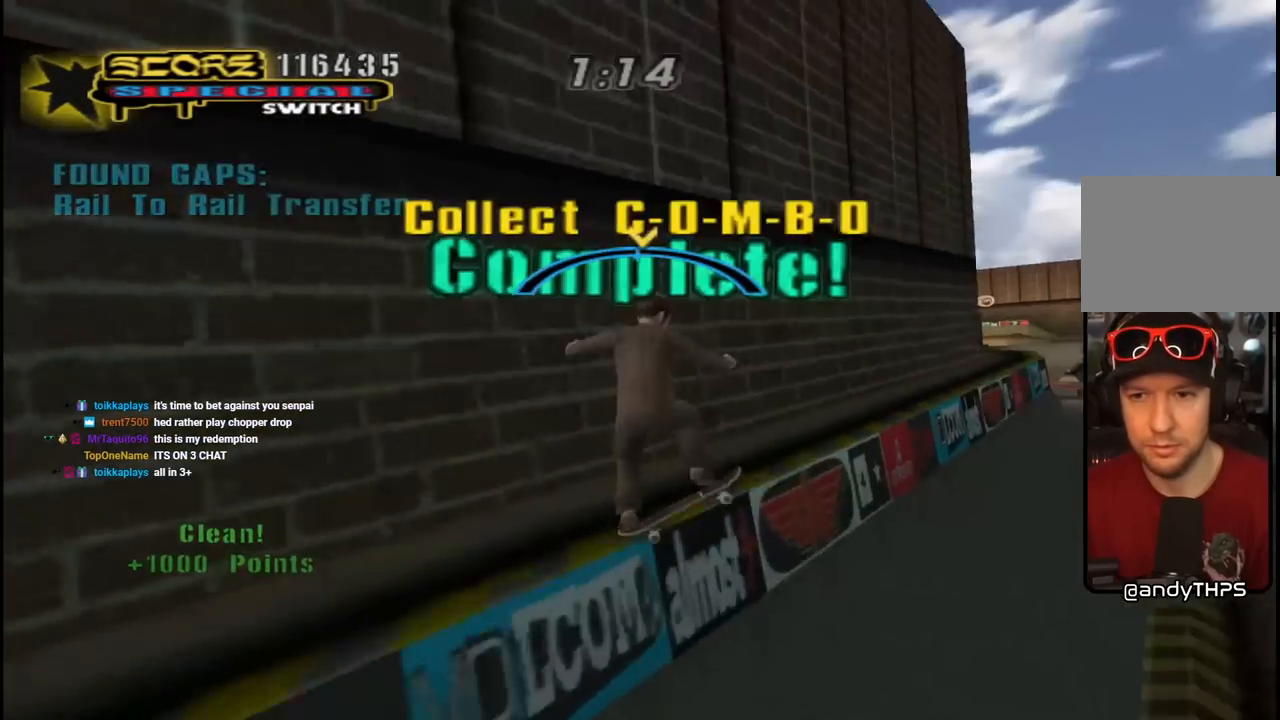
{"buttons": [], "left_stick": "center", "right_stick": "center", "events": [[183, "CROSS", "up"]]}
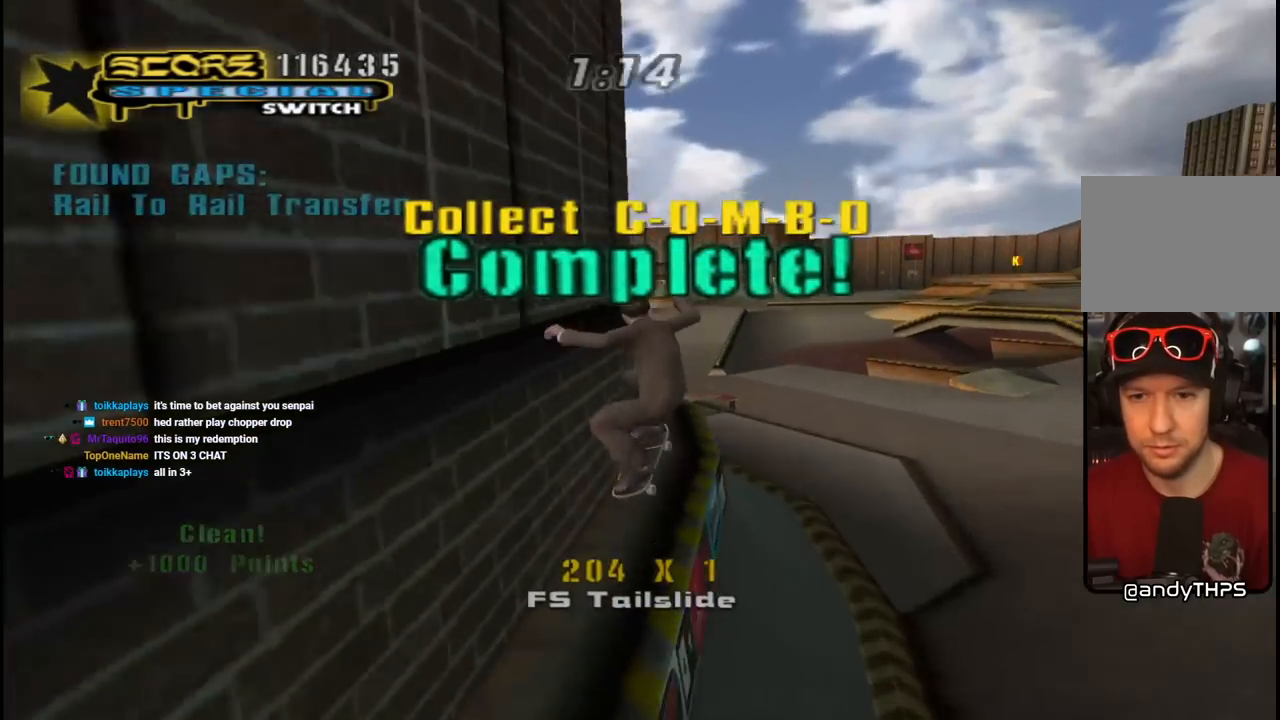
{"buttons": [], "left_stick": "center", "right_stick": "center", "events": [[167, "TRIANGLE", "down"], [317, "CROSS", "down"], [350, "TRIANGLE", "up"], [400, "CROSS", "up"]]}
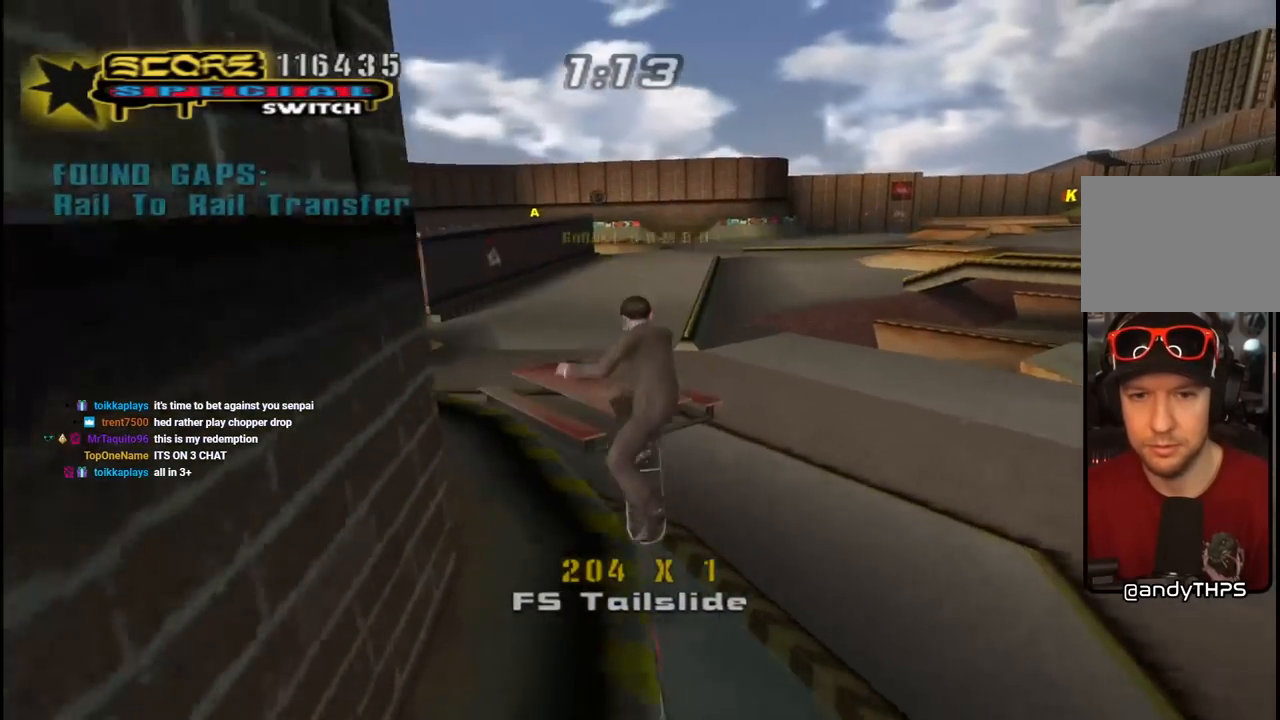
{"buttons": ["TRIANGLE"], "left_stick": "center", "right_stick": "center", "events": [[367, "TRIANGLE", "down"]]}
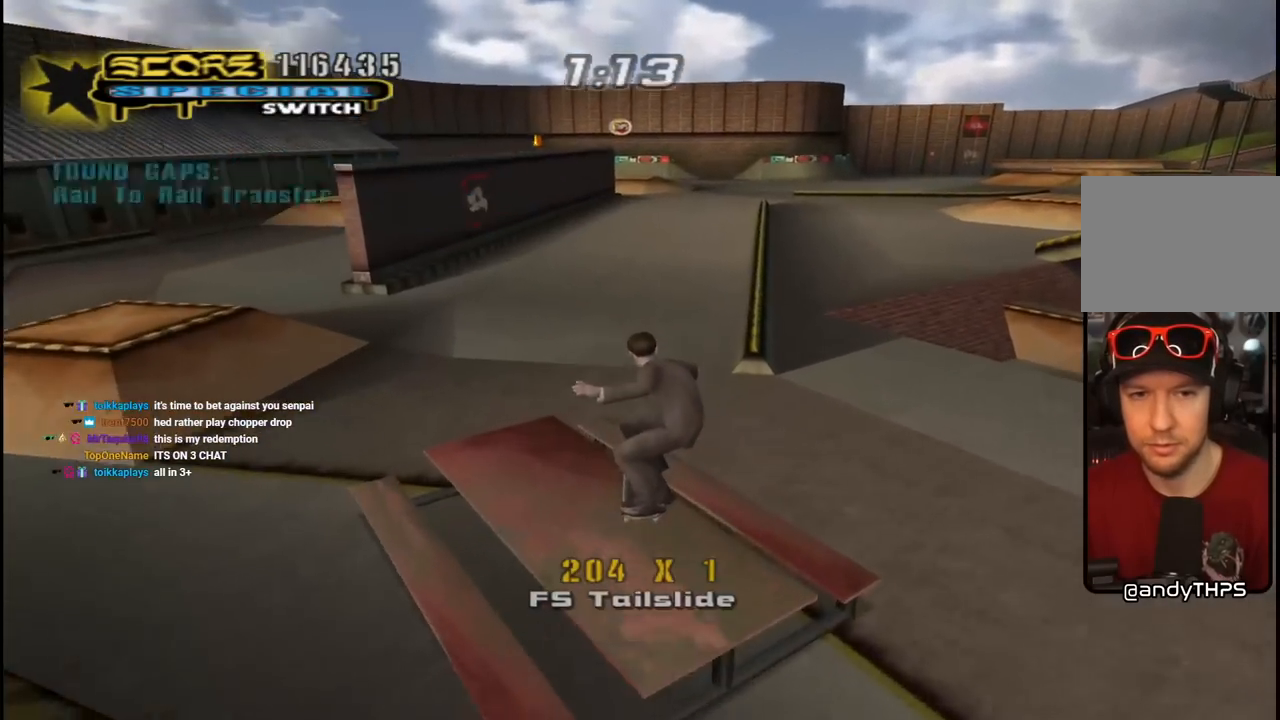
{"buttons": ["CROSS"], "left_stick": "center", "right_stick": "center", "events": [[333, "CROSS", "down"], [350, "TRIANGLE", "up"]]}
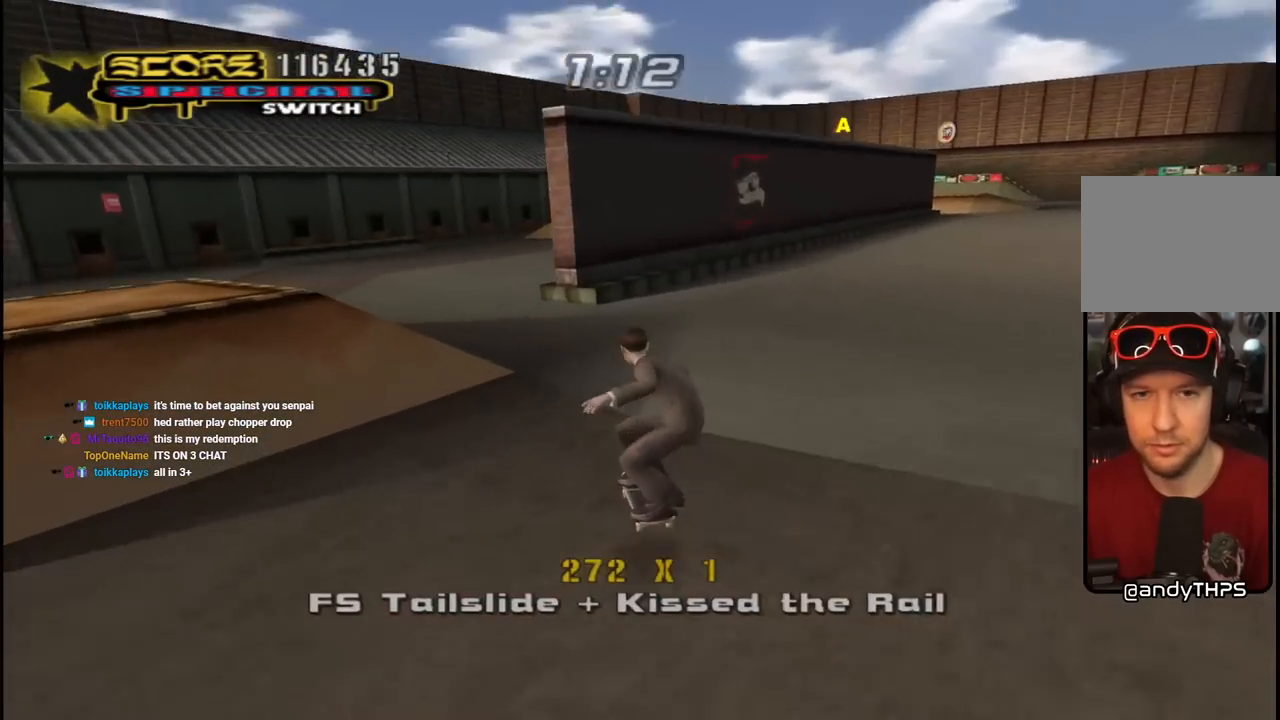
{"buttons": ["CROSS", "DPAD_RIGHT"], "left_stick": "center", "right_stick": "center", "events": [[167, "DPAD_RIGHT", "down"], [300, "DPAD_RIGHT", "up"], [500, "DPAD_RIGHT", "down"]]}
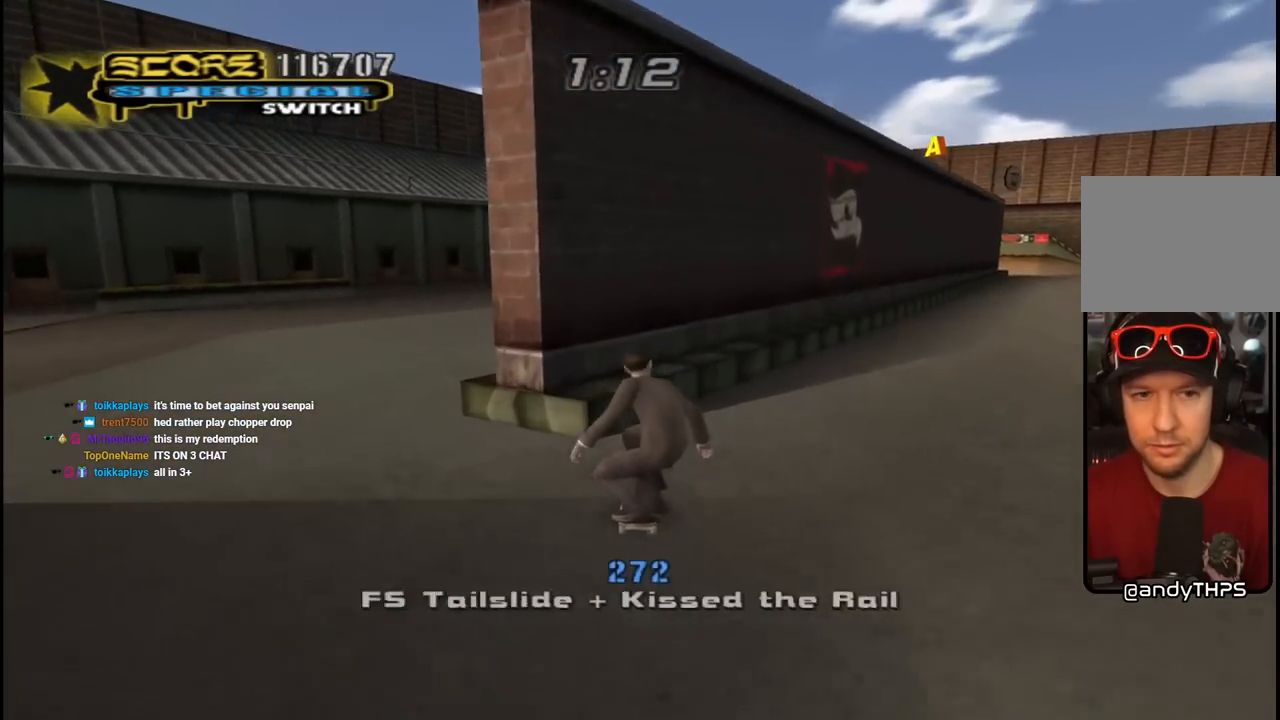
{"buttons": ["CROSS", "L1", "DPAD_UP", "DPAD_LEFT"], "left_stick": "center", "right_stick": "center", "events": [[67, "CROSS", "up"], [67, "TRIANGLE", "down"], [117, "DPAD_RIGHT", "up"], [233, "CROSS", "down"], [250, "TRIANGLE", "up"], [267, "DPAD_LEFT", "down"], [267, "DPAD_UP", "down"], [300, "TRIANGLE", "down"], [317, "CROSS", "up"], [467, "CROSS", "down"], [483, "TRIANGLE", "up"], [500, "L1", "down"]]}
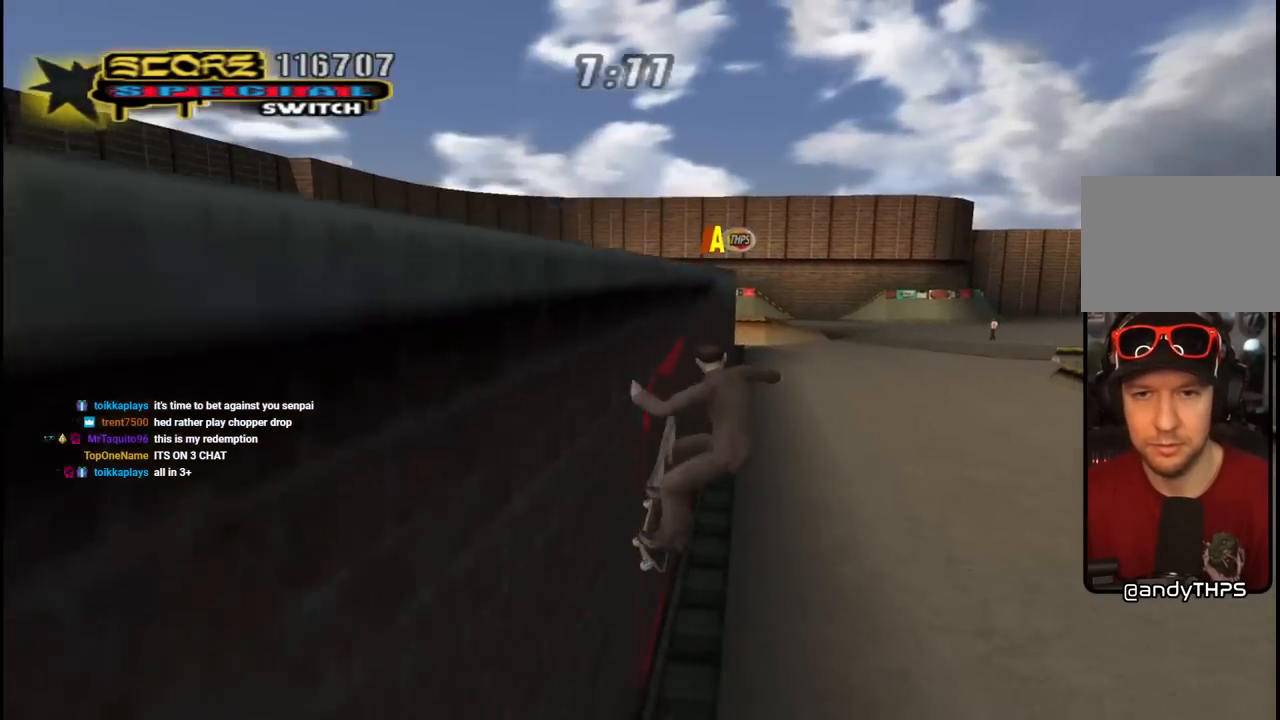
{"buttons": ["TRIANGLE", "L1", "DPAD_UP", "DPAD_LEFT"], "left_stick": "center", "right_stick": "center", "events": [[50, "TRIANGLE", "down"], [67, "CROSS", "up"], [250, "CROSS", "down"], [283, "TRIANGLE", "up"], [417, "DPAD_LEFT", "up"], [417, "DPAD_UP", "up"], [467, "DPAD_LEFT", "down"], [467, "DPAD_UP", "down"], [500, "CROSS", "up"], [500, "TRIANGLE", "down"]]}
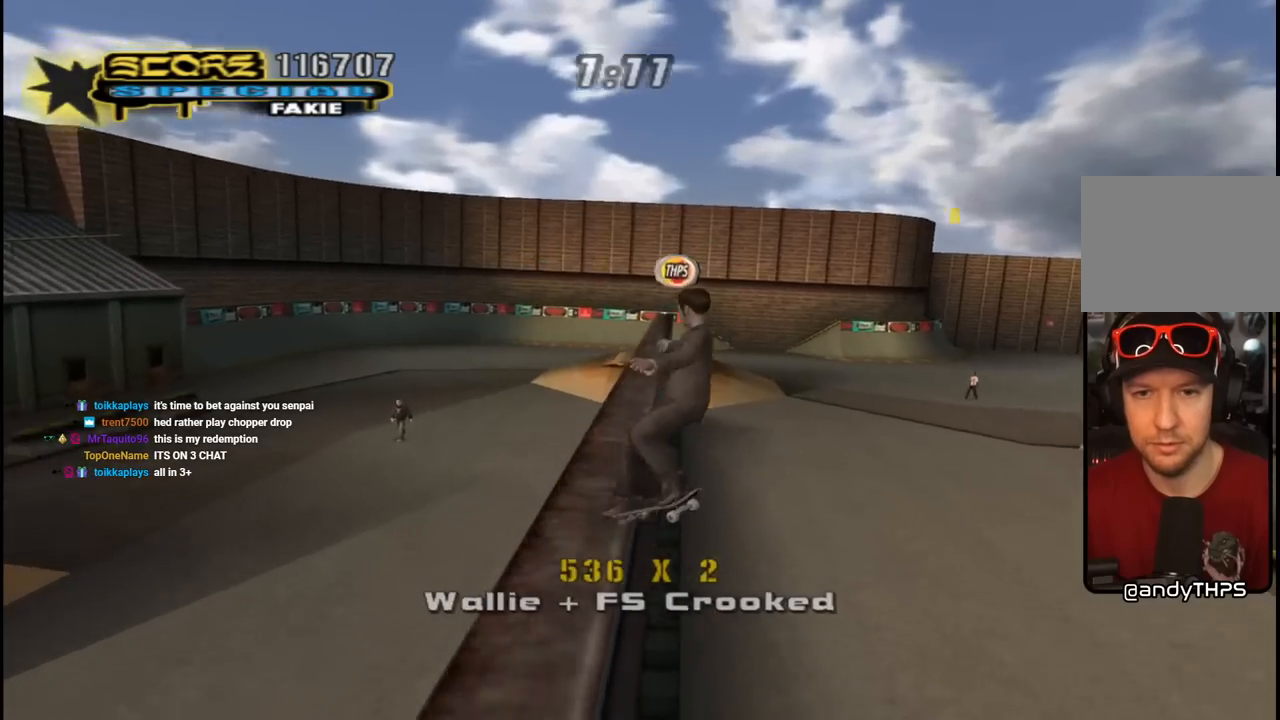
{"buttons": ["TRIANGLE"], "left_stick": "center", "right_stick": "center", "events": [[167, "DPAD_LEFT", "up"], [167, "DPAD_UP", "up"], [200, "L1", "up"], [233, "CROSS", "down"], [233, "TRIANGLE", "up"], [250, "DPAD_RIGHT", "down"], [333, "CROSS", "up"], [333, "TRIANGLE", "down"], [450, "DPAD_RIGHT", "up"]]}
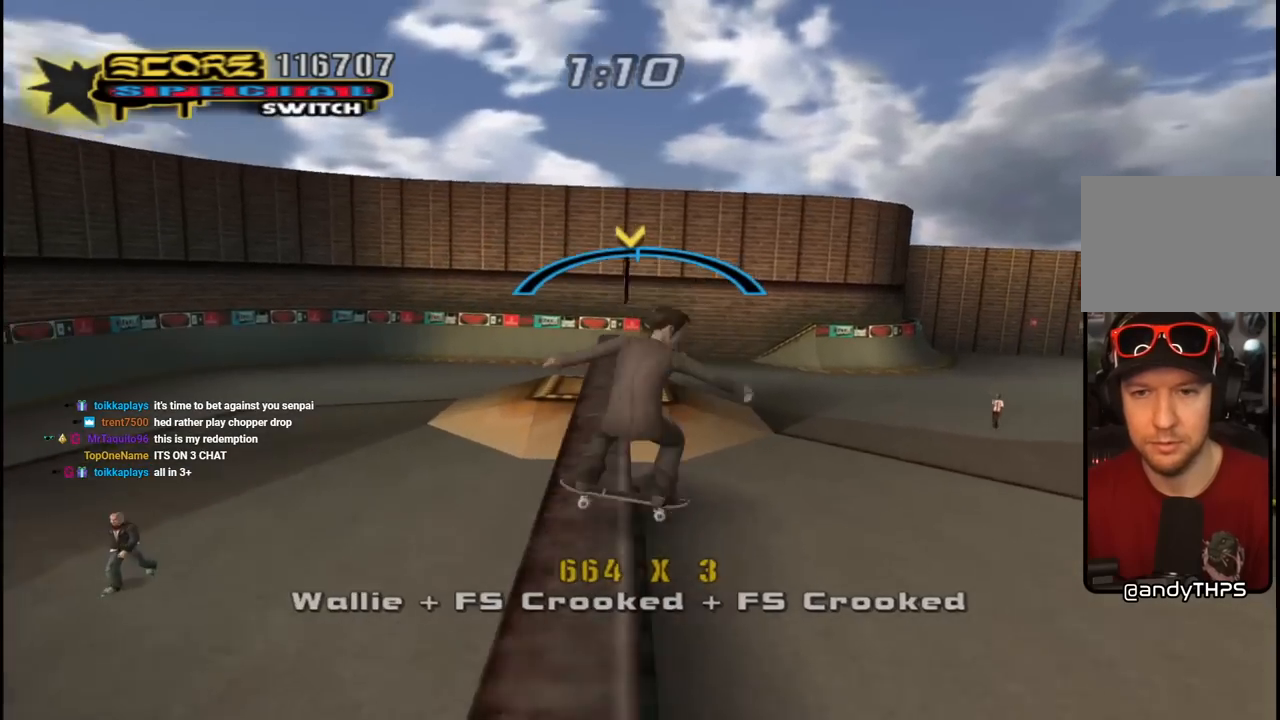
{"buttons": ["SQUARE", "R1", "DPAD_UP"], "left_stick": "center", "right_stick": "center", "events": [[50, "CROSS", "down"], [83, "TRIANGLE", "up"], [100, "DPAD_LEFT", "down"], [117, "DPAD_UP", "down"], [167, "DPAD_UP", "up"], [183, "DPAD_LEFT", "up"], [350, "DPAD_UP", "down"], [417, "R1", "down"], [417, "SQUARE", "down"], [433, "CROSS", "up"]]}
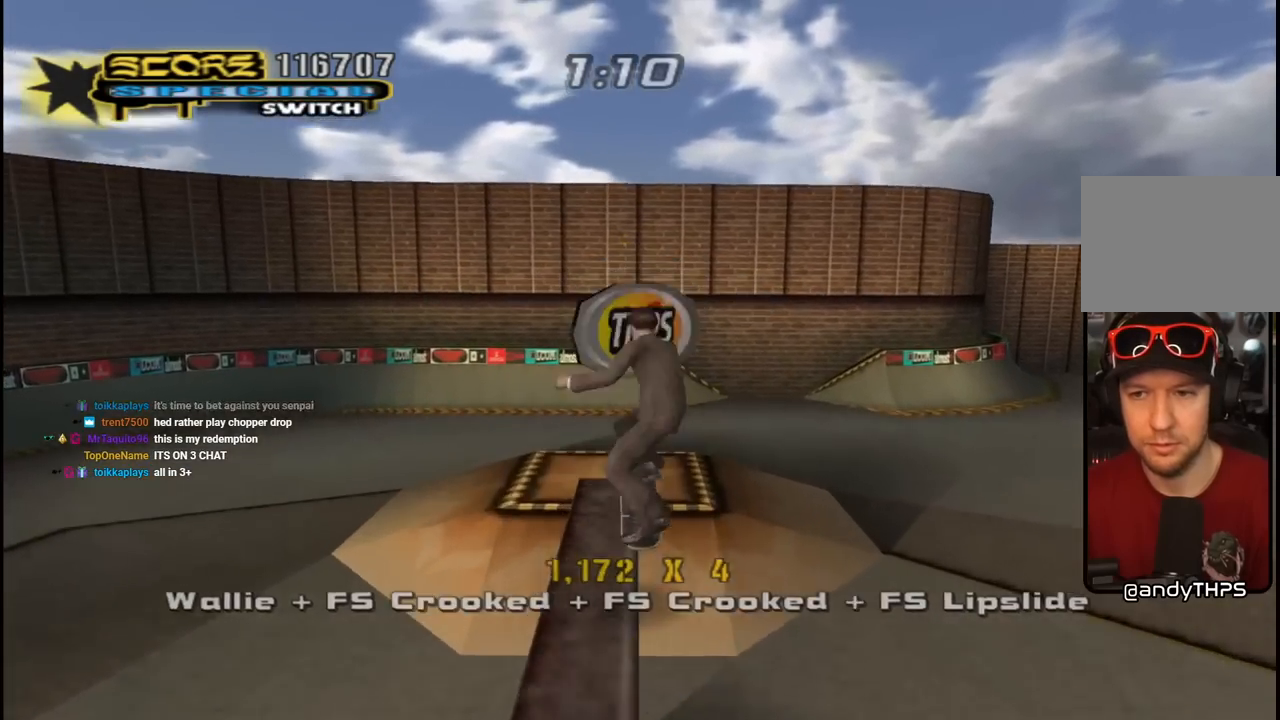
{"buttons": [], "left_stick": "center", "right_stick": "left", "events": [[117, "SQUARE", "up"], [300, "DPAD_UP", "up"], [400, "R1", "up"], [483, "right_stick", "left"]]}
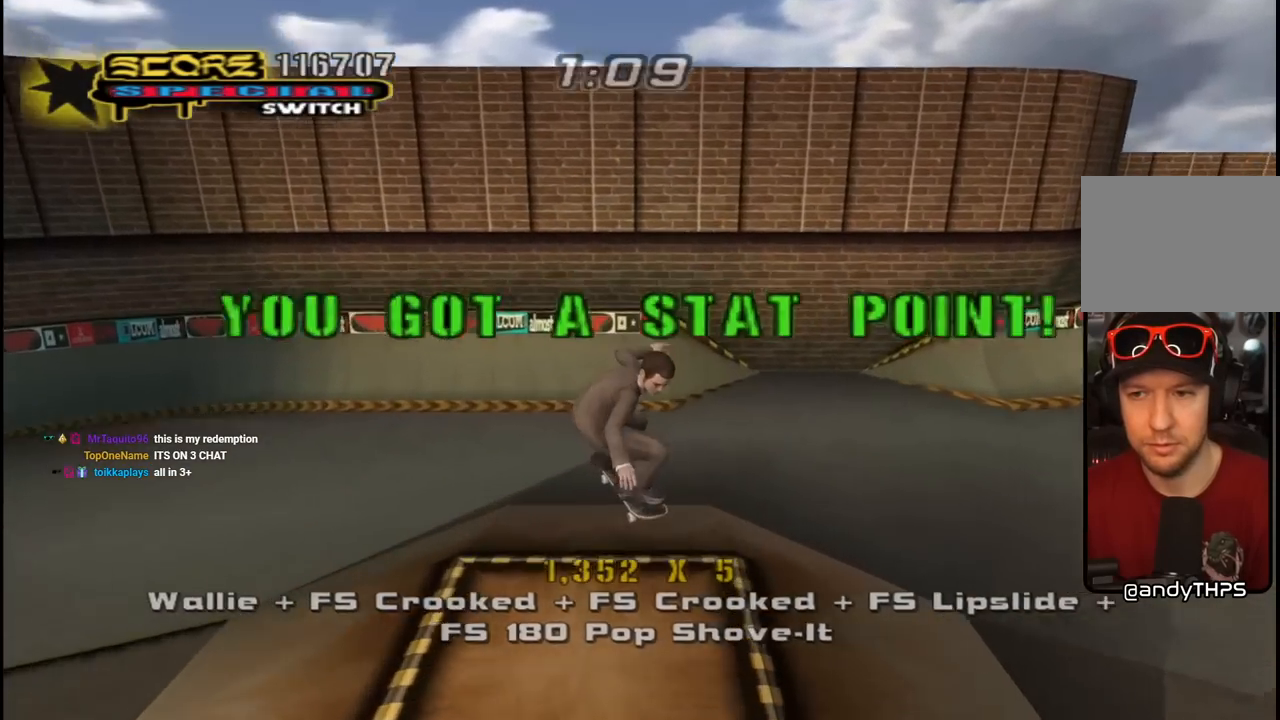
{"buttons": ["CROSS", "DPAD_DOWN", "DPAD_RIGHT"], "left_stick": "center", "right_stick": "center", "events": [[150, "right_stick", "center"], [283, "CROSS", "down"], [300, "DPAD_RIGHT", "down"], [333, "DPAD_DOWN", "down"]]}
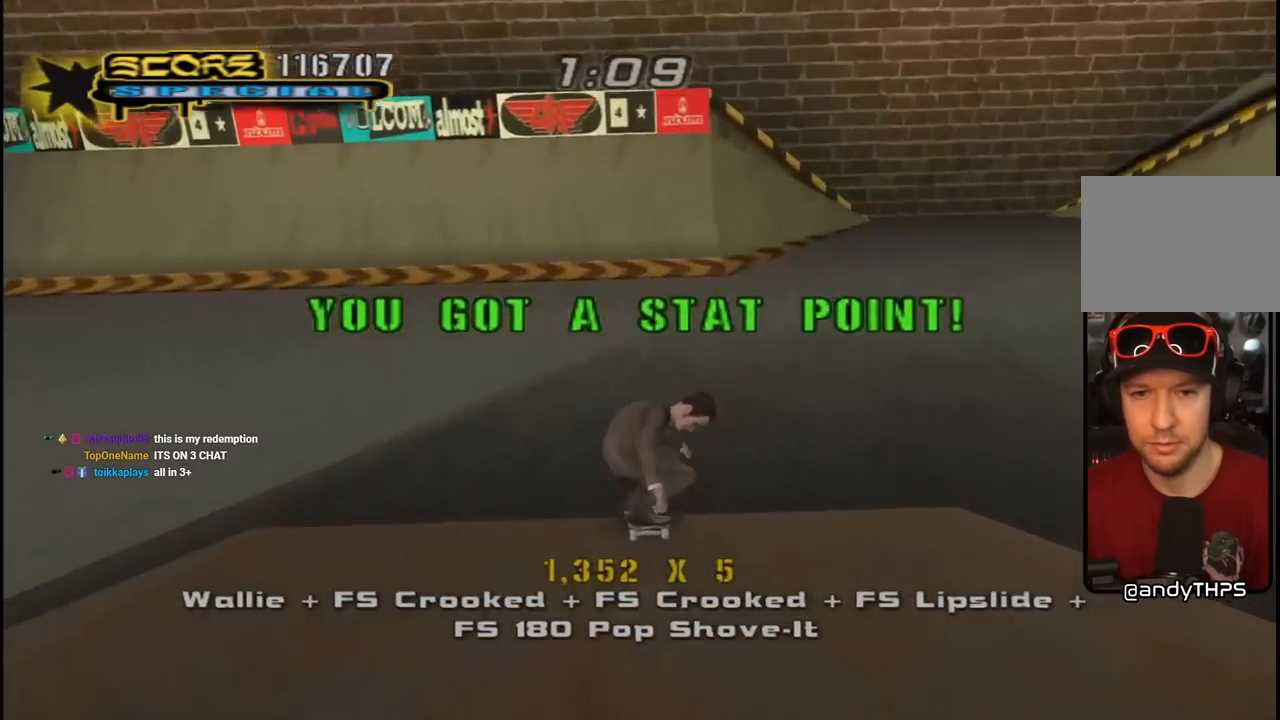
{"buttons": ["CROSS", "DPAD_RIGHT"], "left_stick": "center", "right_stick": "center", "events": [[500, "DPAD_DOWN", "up"]]}
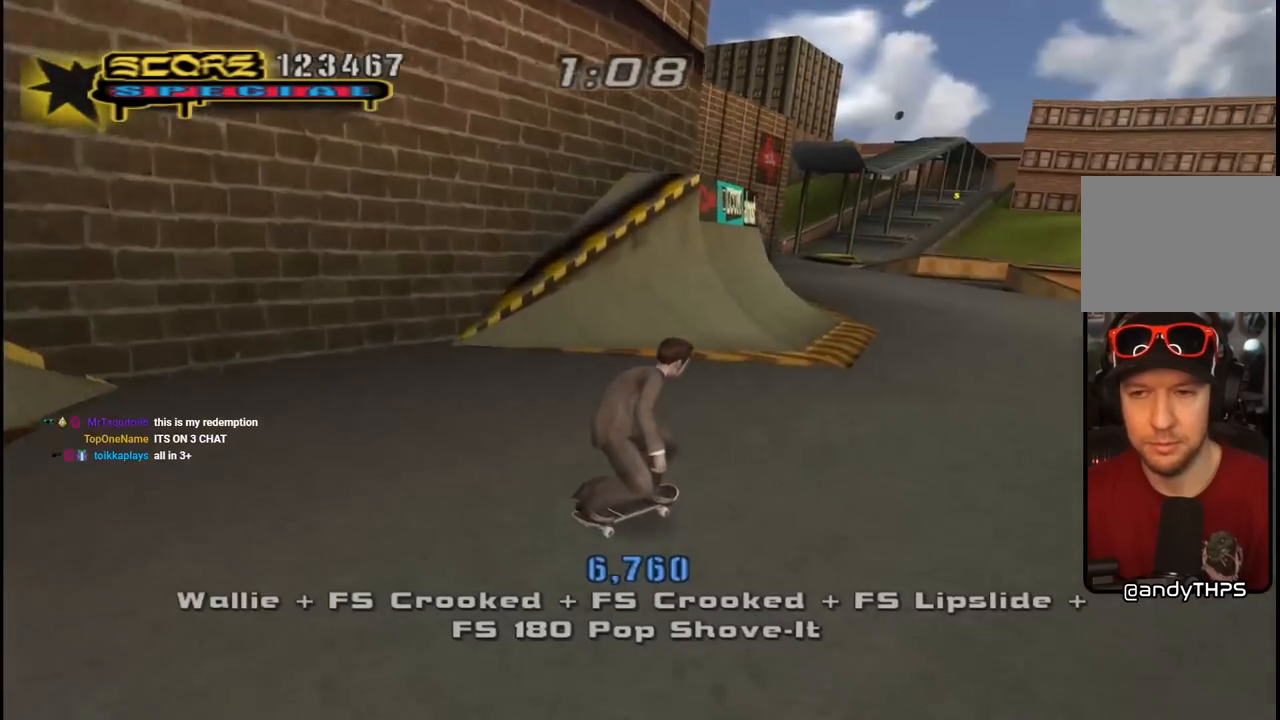
{"buttons": ["CROSS", "DPAD_LEFT"], "left_stick": "center", "right_stick": "center", "events": [[50, "DPAD_RIGHT", "up"], [150, "DPAD_LEFT", "down"], [417, "DPAD_UP", "down"], [450, "DPAD_UP", "up"]]}
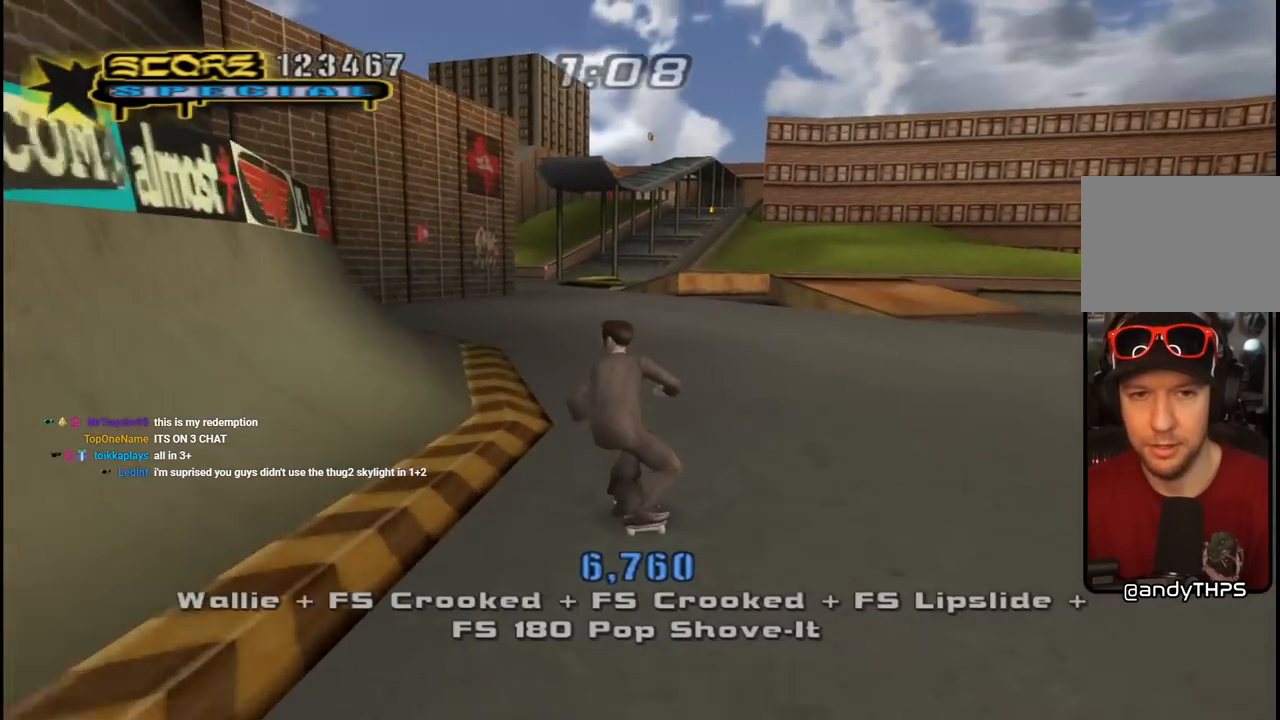
{"buttons": ["CROSS", "DPAD_LEFT"], "left_stick": "center", "right_stick": "center", "events": [[33, "DPAD_UP", "down"], [150, "DPAD_UP", "up"], [183, "DPAD_LEFT", "up"], [500, "DPAD_LEFT", "down"]]}
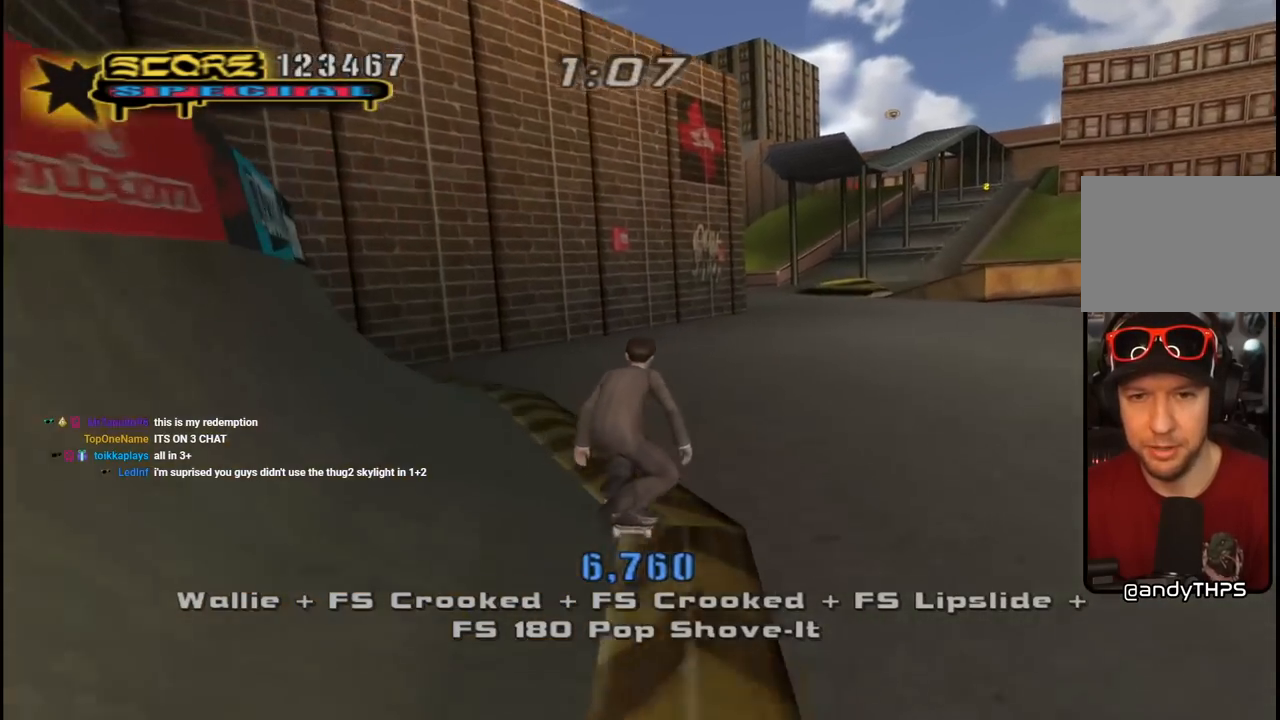
{"buttons": ["CROSS"], "left_stick": "center", "right_stick": "center", "events": [[33, "DPAD_UP", "down"], [83, "DPAD_UP", "up"], [117, "DPAD_LEFT", "up"], [267, "DPAD_RIGHT", "down"], [333, "DPAD_DOWN", "down"], [383, "DPAD_DOWN", "up"], [450, "DPAD_RIGHT", "up"]]}
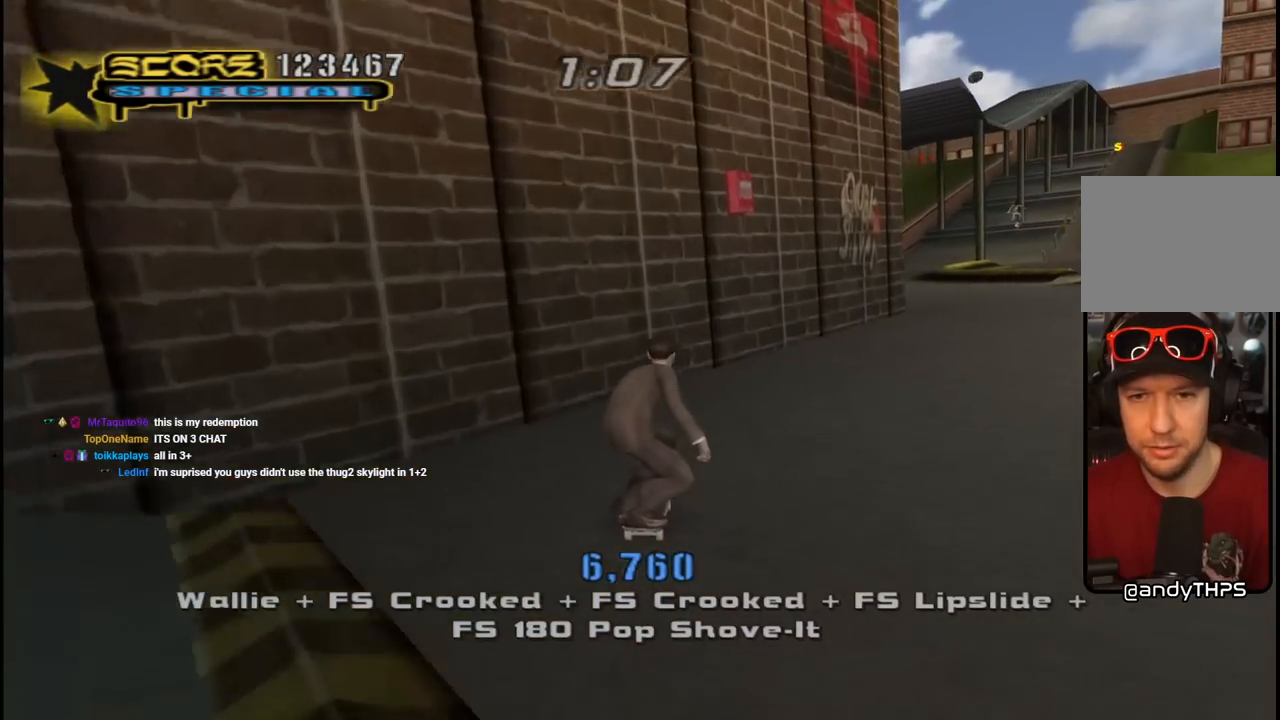
{"buttons": ["TRIANGLE"], "left_stick": "center", "right_stick": "center", "events": [[83, "DPAD_RIGHT", "down"], [150, "CROSS", "up"], [167, "TRIANGLE", "down"], [200, "DPAD_RIGHT", "up"]]}
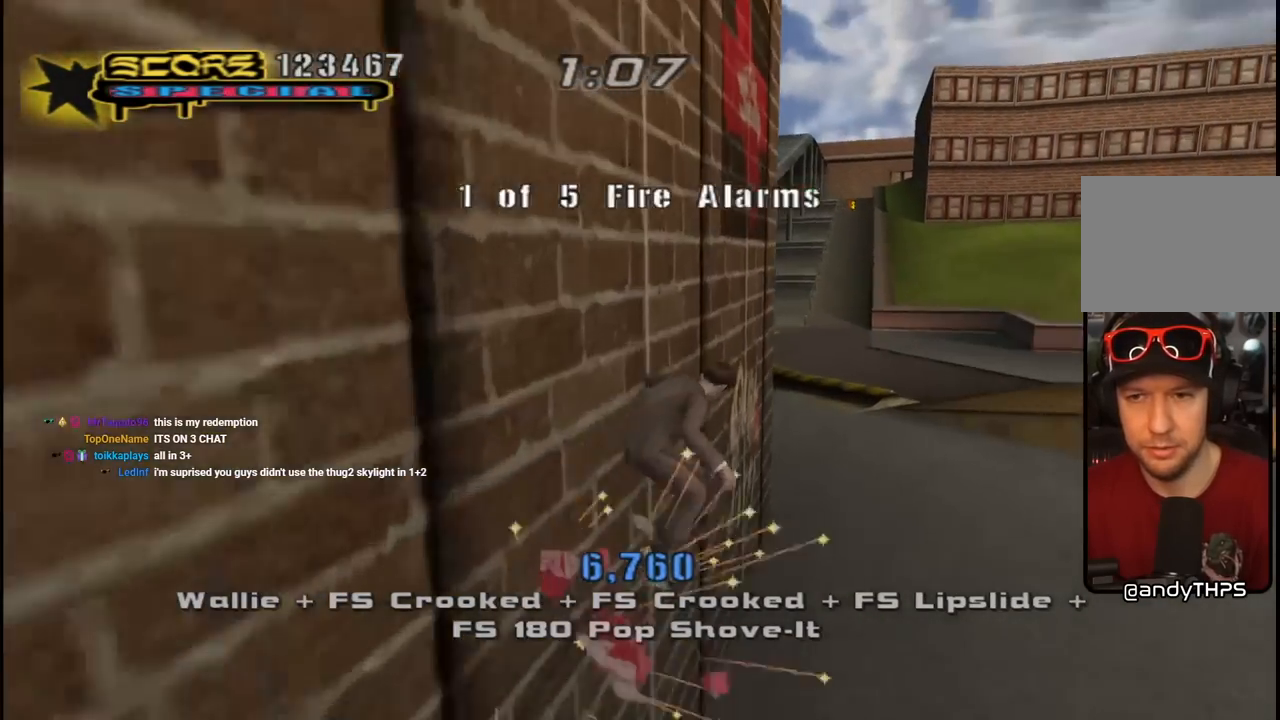
{"buttons": [], "left_stick": "center", "right_stick": "down-right", "events": [[167, "TRIANGLE", "up"], [433, "right_stick", "down-right"]]}
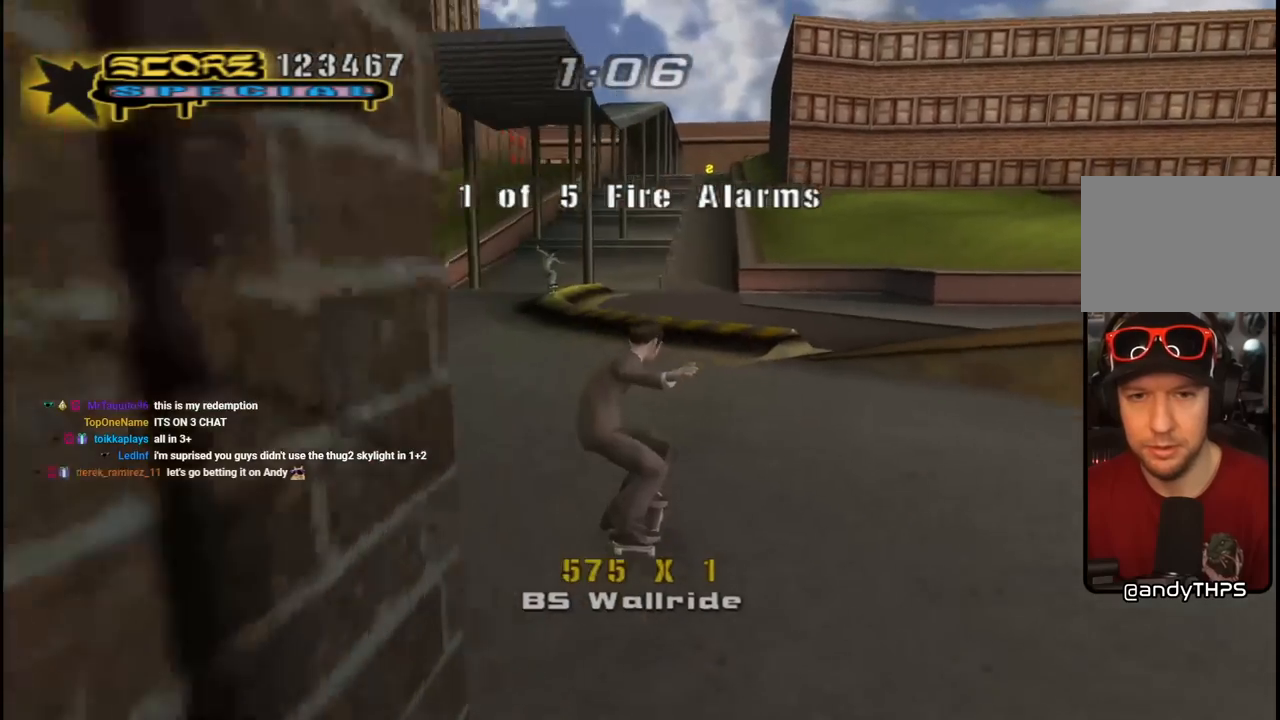
{"buttons": ["CROSS", "DPAD_LEFT"], "left_stick": "center", "right_stick": "center", "events": [[50, "DPAD_LEFT", "down"], [83, "DPAD_DOWN", "down"], [183, "right_stick", "center"], [317, "CROSS", "down"], [367, "DPAD_DOWN", "up"], [417, "DPAD_LEFT", "up"], [500, "DPAD_LEFT", "down"]]}
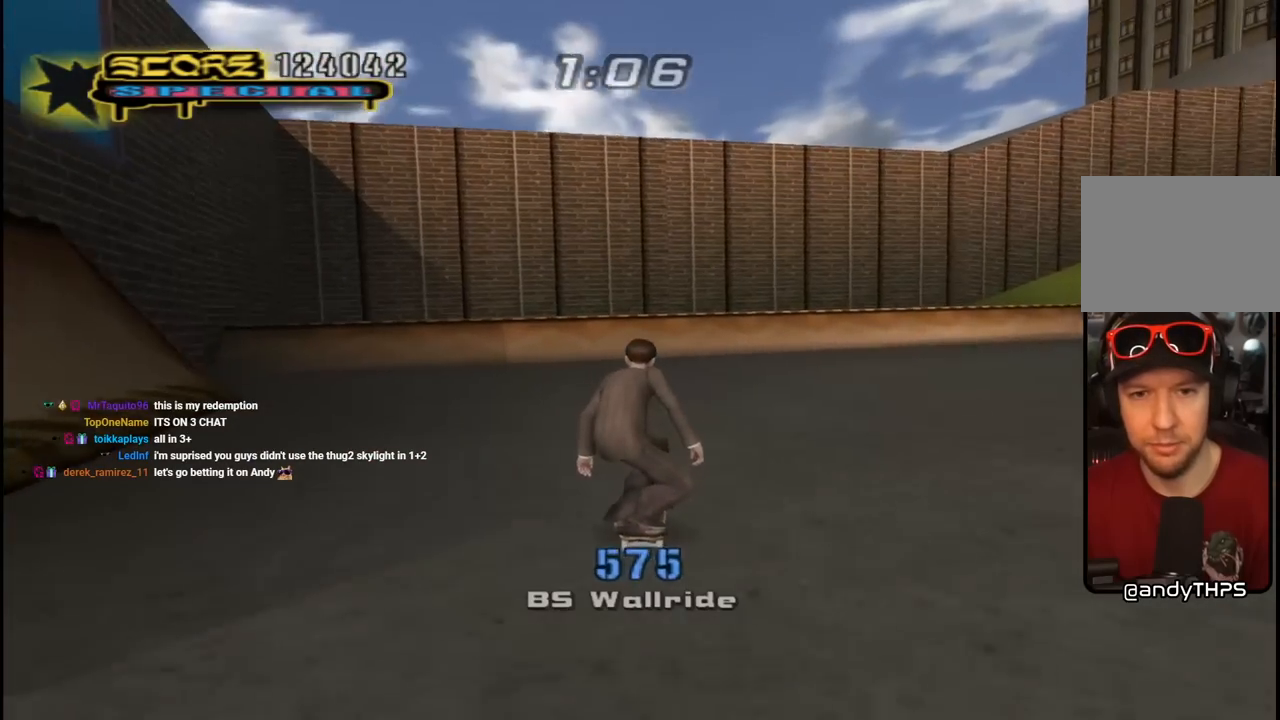
{"buttons": ["CROSS", "R1", "DPAD_LEFT"], "left_stick": "center", "right_stick": "center", "events": [[150, "DPAD_LEFT", "up"], [250, "DPAD_DOWN", "down"], [317, "DPAD_DOWN", "up"], [367, "DPAD_DOWN", "down"], [367, "R1", "down"], [383, "DPAD_LEFT", "down"], [467, "DPAD_DOWN", "up"]]}
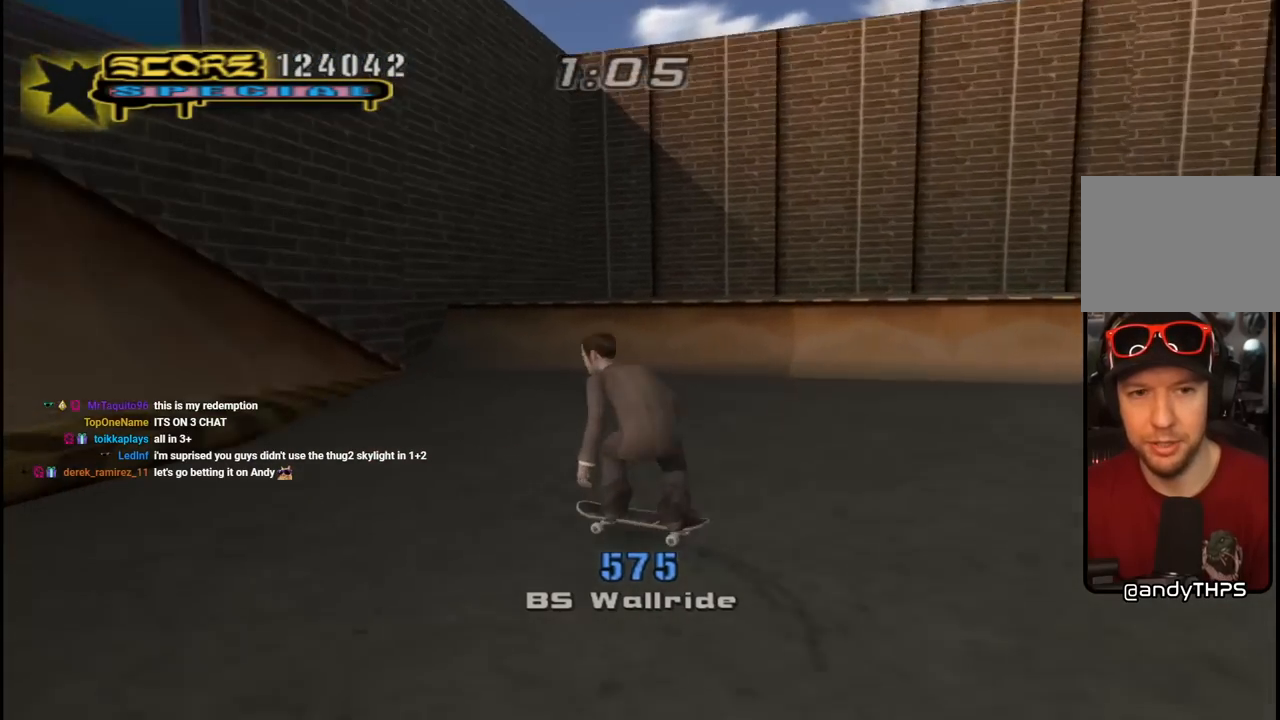
{"buttons": ["CROSS"], "left_stick": "center", "right_stick": "center", "events": [[17, "R1", "up"], [100, "DPAD_LEFT", "up"]]}
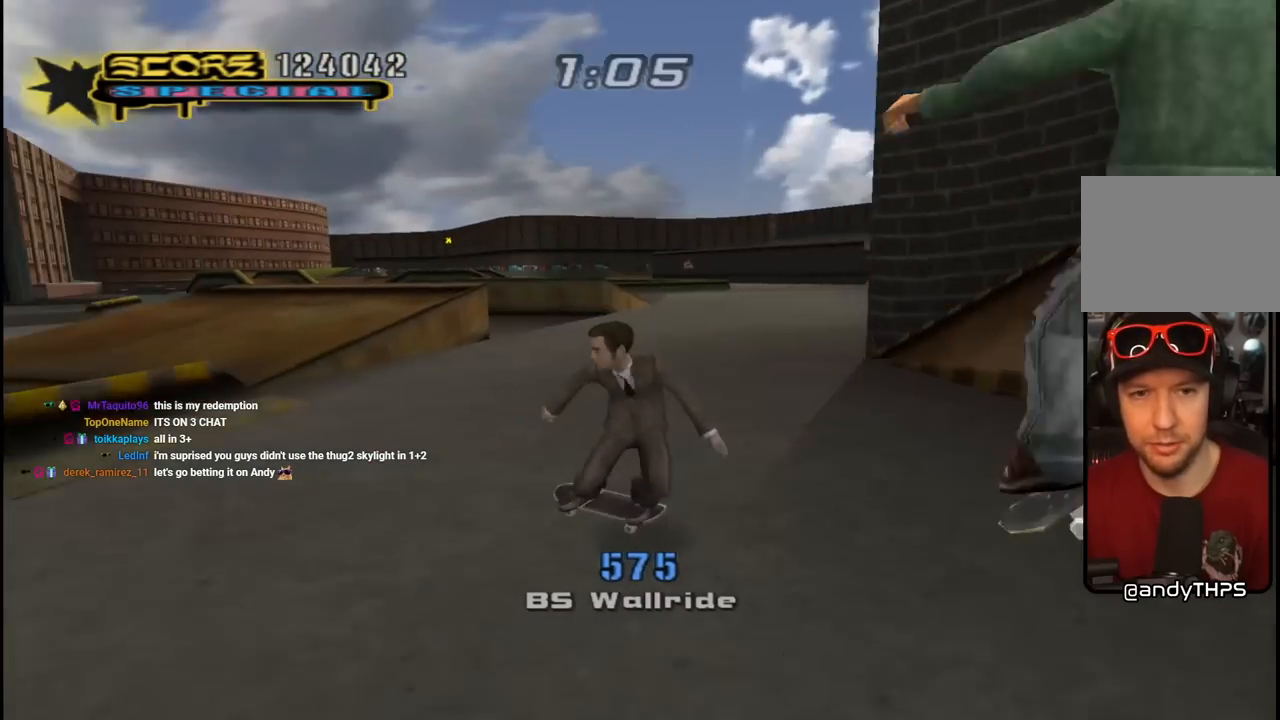
{"buttons": [], "left_stick": "center", "right_stick": "center", "events": [[83, "DPAD_RIGHT", "down"], [283, "DPAD_RIGHT", "up"], [400, "DPAD_LEFT", "down"], [400, "DPAD_UP", "down"], [433, "DPAD_LEFT", "up"], [450, "CROSS", "up"], [450, "DPAD_UP", "up"]]}
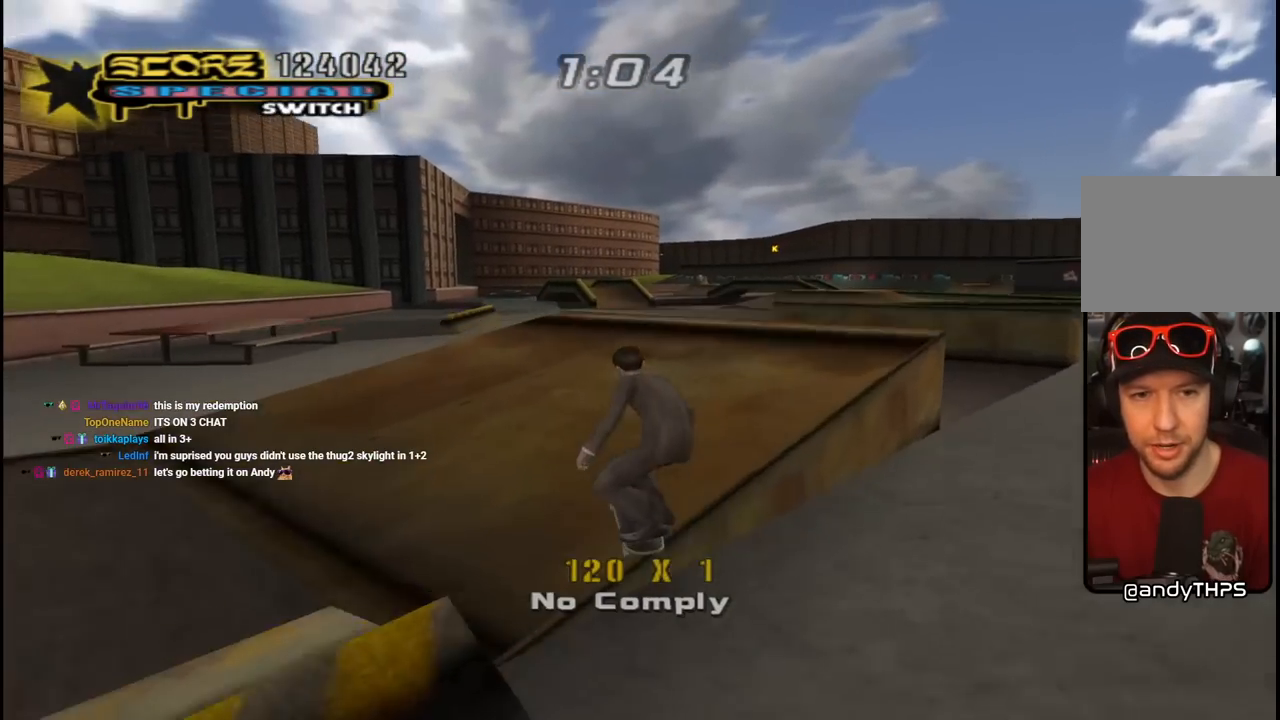
{"buttons": ["CROSS"], "left_stick": "center", "right_stick": "center", "events": [[50, "CROSS", "down"], [433, "R1", "down"], [500, "R1", "up"]]}
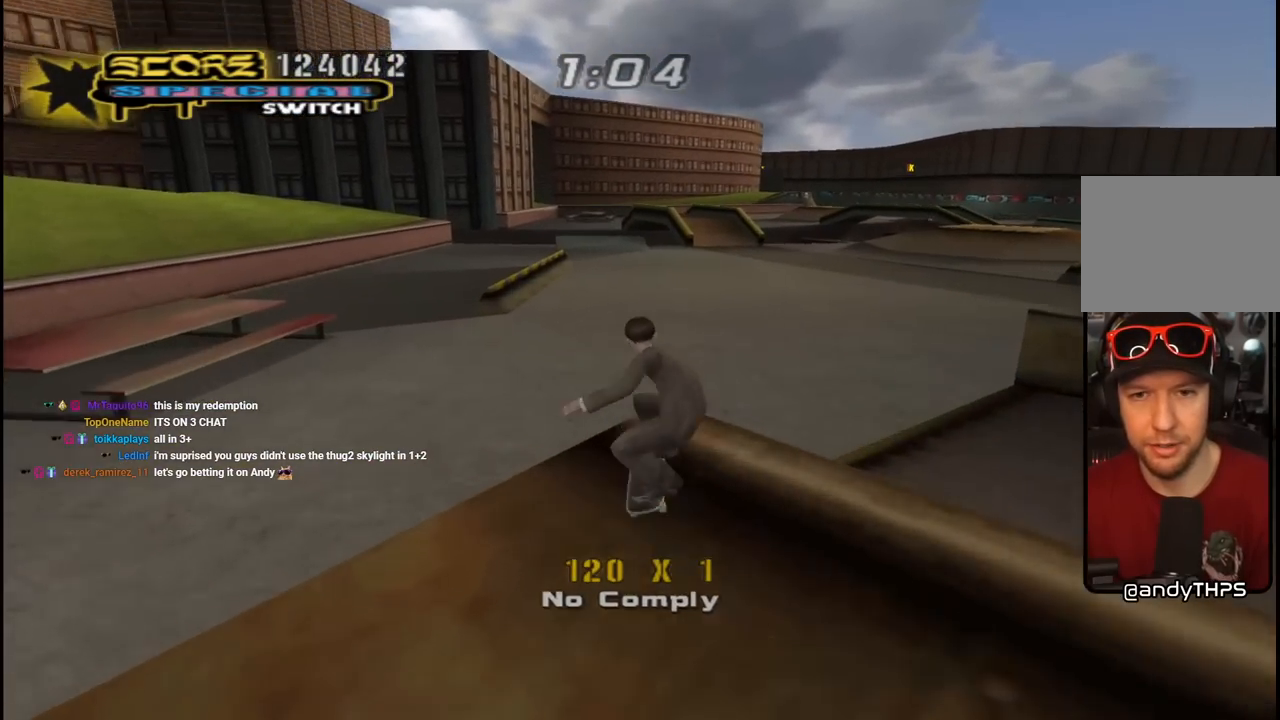
{"buttons": [], "left_stick": "center", "right_stick": "center", "events": [[67, "CROSS", "up"], [167, "right_stick", "down-left"], [200, "START", "down"], [350, "START", "up"], [417, "right_stick", "center"]]}
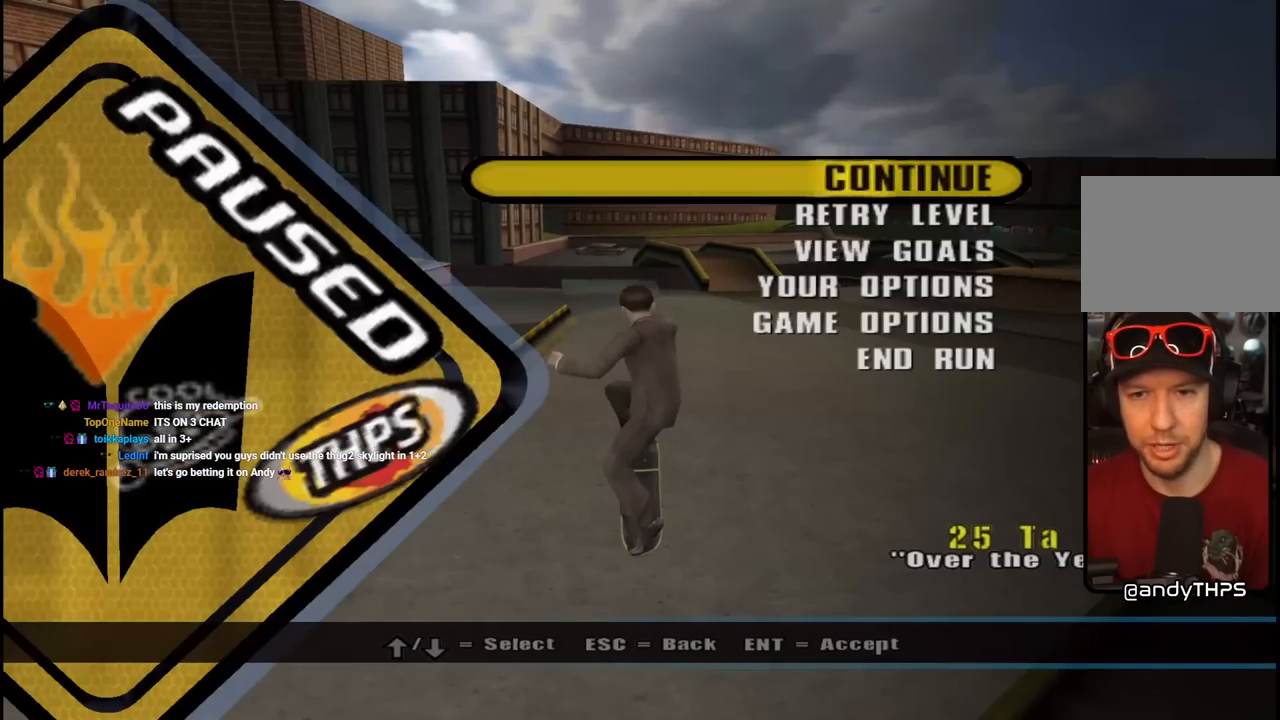
{"buttons": ["CROSS"], "left_stick": "center", "right_stick": "center", "events": [[83, "DPAD_DOWN", "down"], [200, "DPAD_DOWN", "up"], [250, "DPAD_DOWN", "down"], [333, "DPAD_DOWN", "up"], [383, "CROSS", "down"]]}